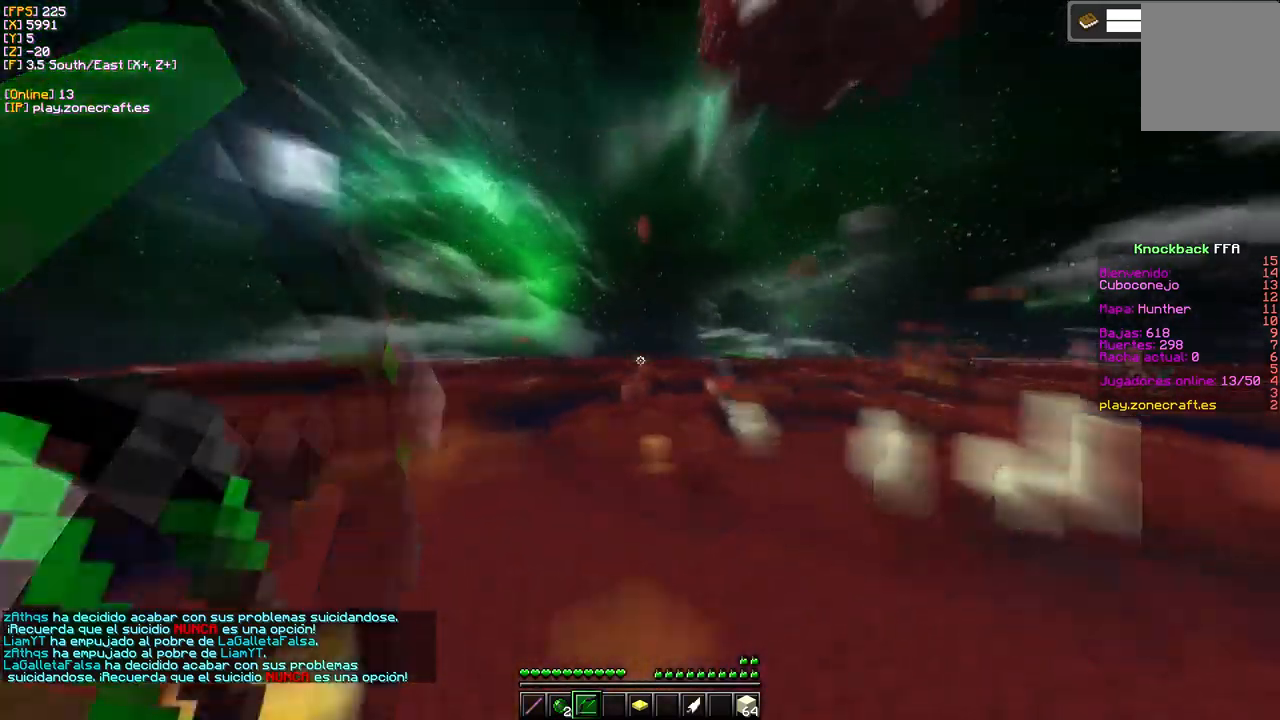
Gameplay with keyboard and mouse; each line is a JSON object with the keys and mouse buttons held at the frame after it. "events" lists presses ("down") and releases ("up") of "a", "d", "s", "mouse_left" and "mouse_right" between this image and that frame as [ms after this image, input, new state], when the widget could be followed in between. "mouse_left", "mouse_right" = the "left", "right" buttons of the "mouse" list. No other keys are recorded. Fast repeated clicks can show as one long hold. Mouse movement is not recorded.
{"keys": [], "mouse": [], "events": [[83, "mouse_right", "up"]]}
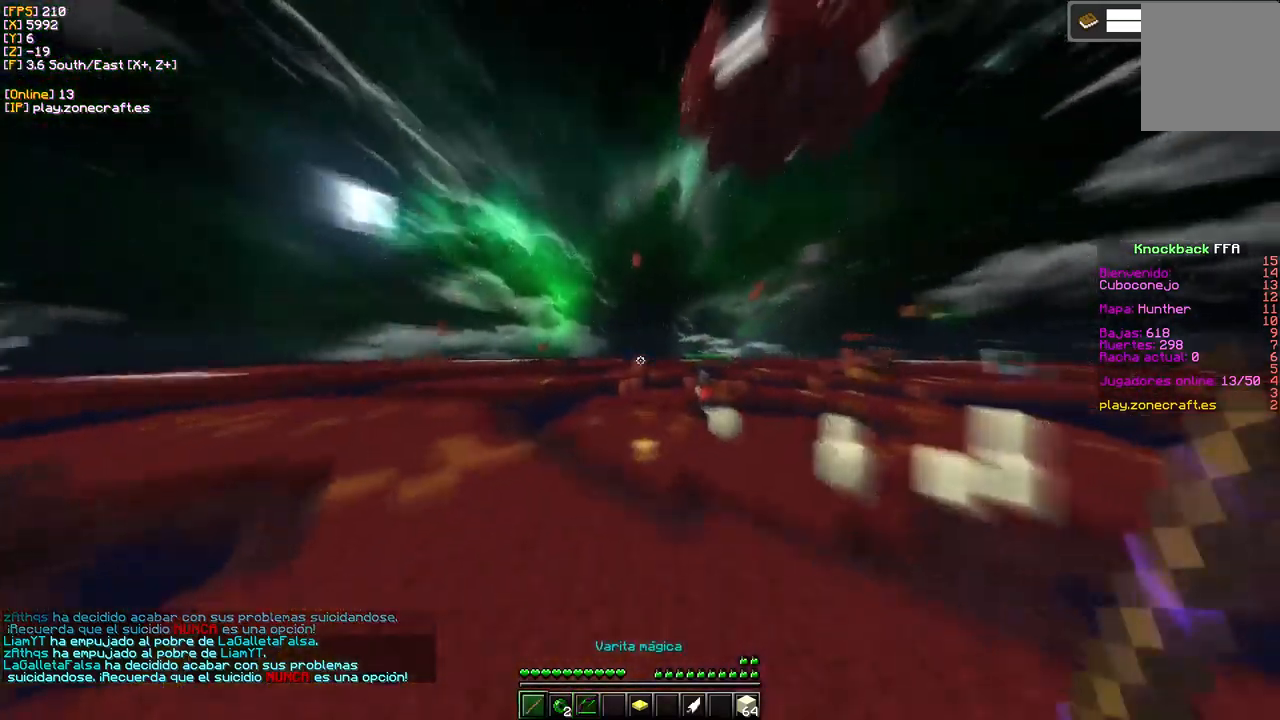
{"keys": [], "mouse": [], "events": []}
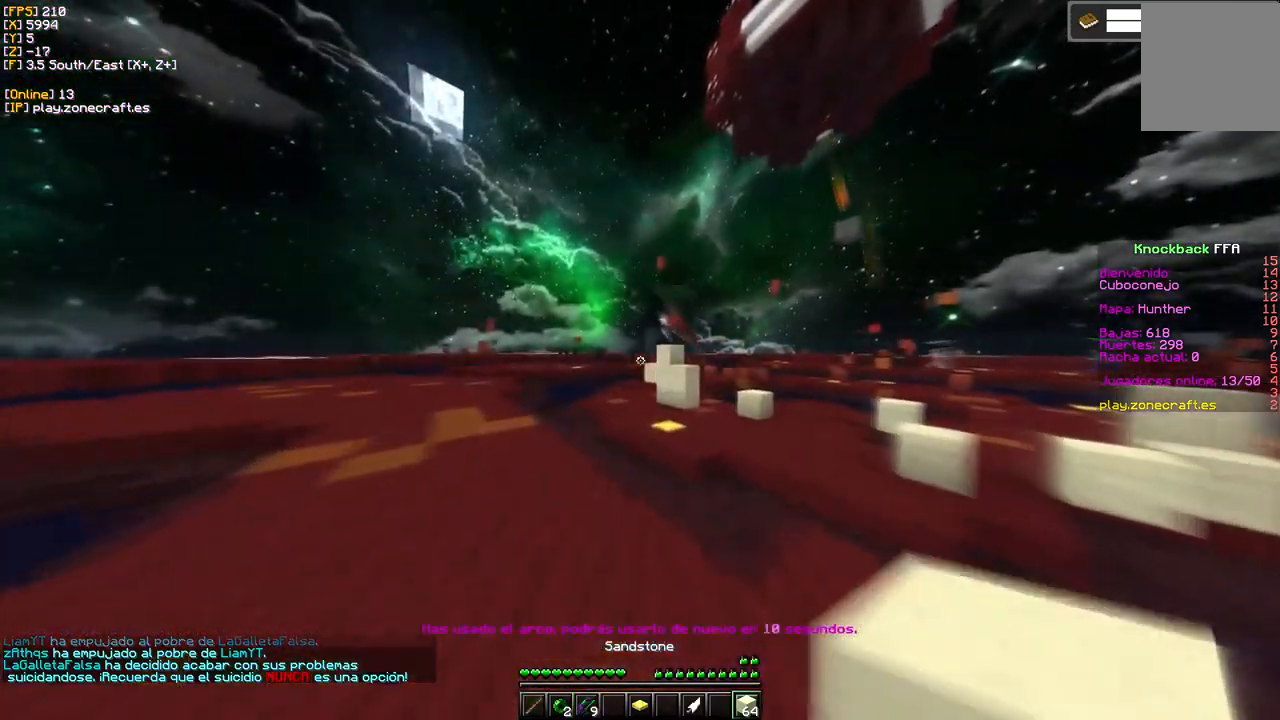
{"keys": [], "mouse": [], "events": []}
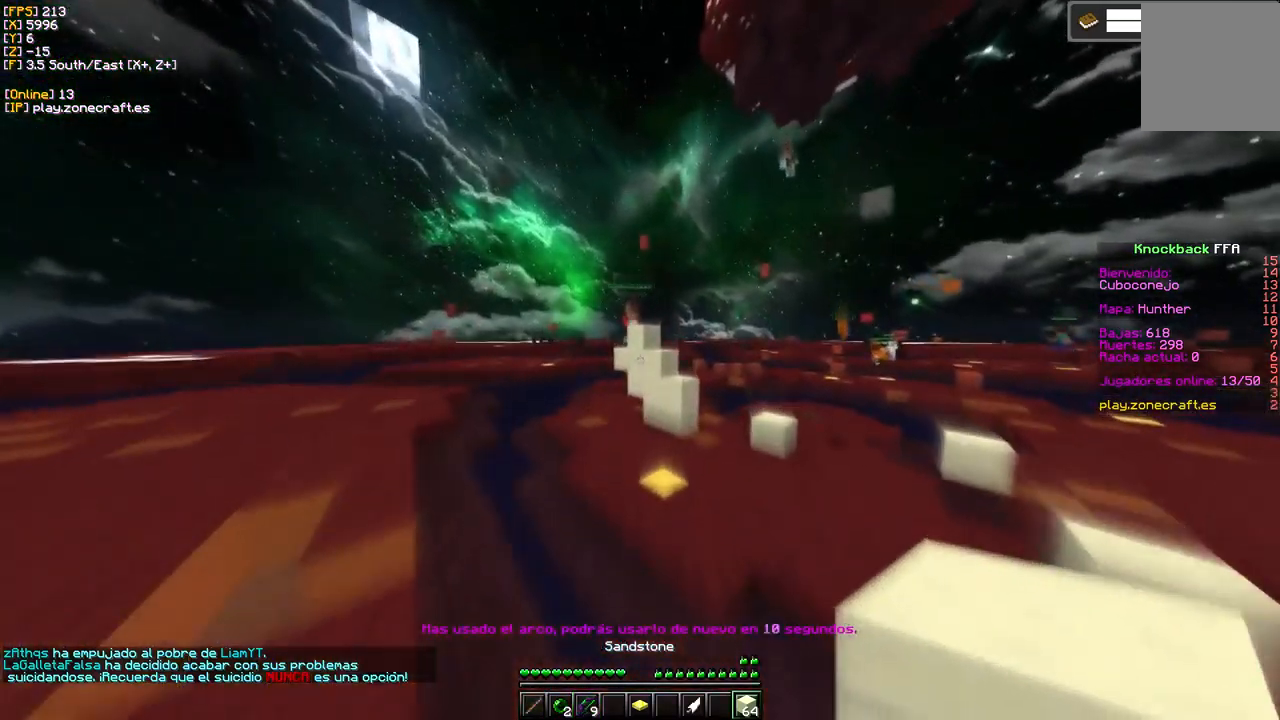
{"keys": ["d"], "mouse": ["right"], "events": [[33, "d", "down"], [300, "mouse_right", "down"]]}
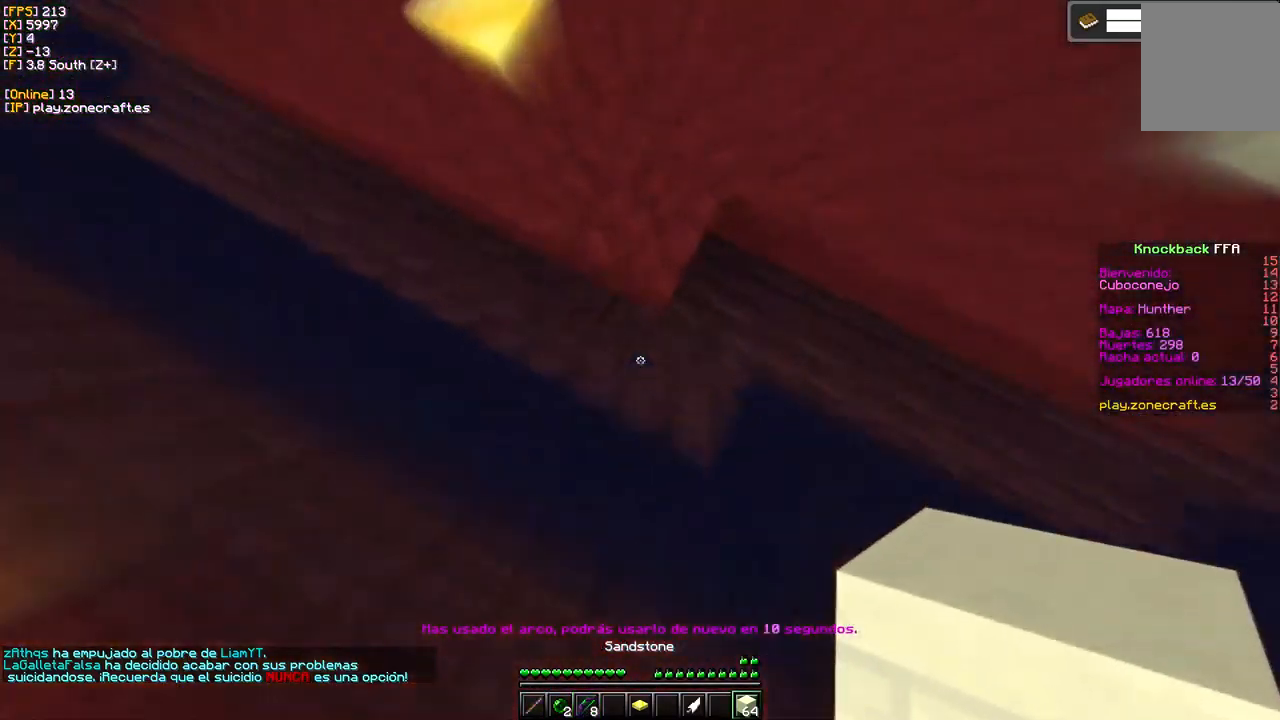
{"keys": ["s"], "mouse": ["right"], "events": [[50, "d", "up"], [500, "s", "down"]]}
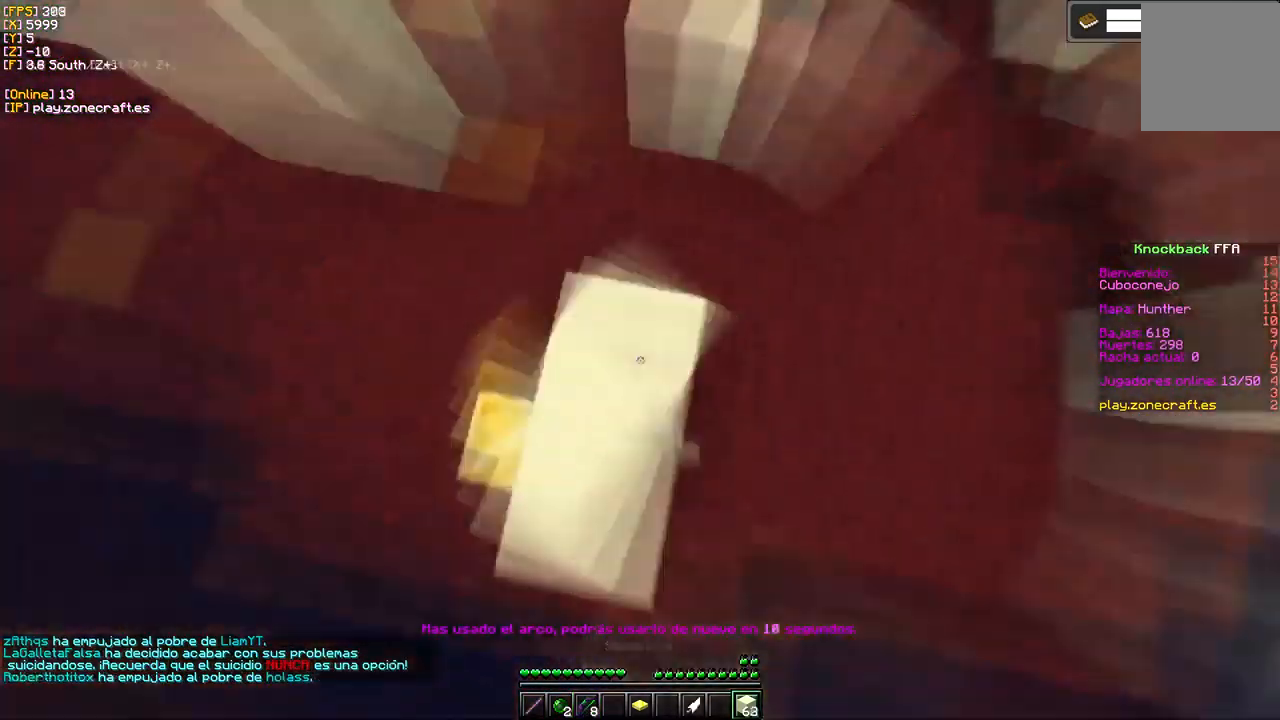
{"keys": ["a", "s"], "mouse": ["right"], "events": [[483, "a", "down"]]}
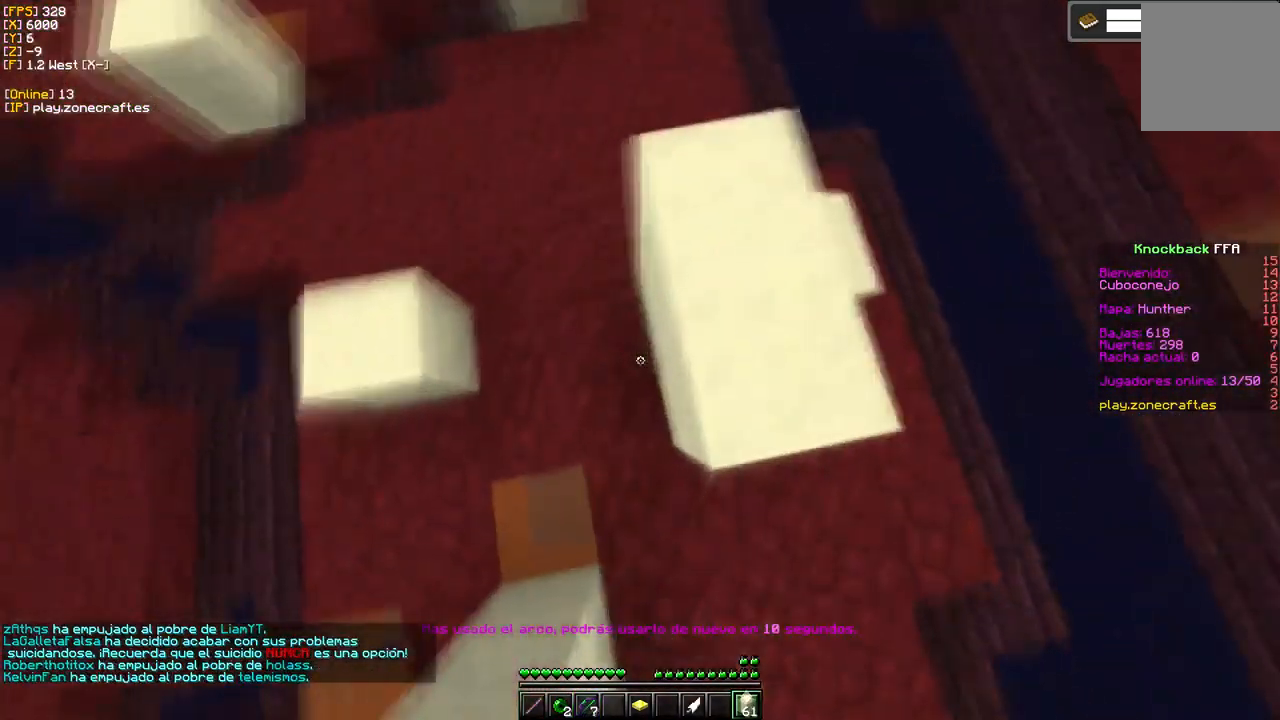
{"keys": ["s"], "mouse": ["right"], "events": [[267, "a", "up"]]}
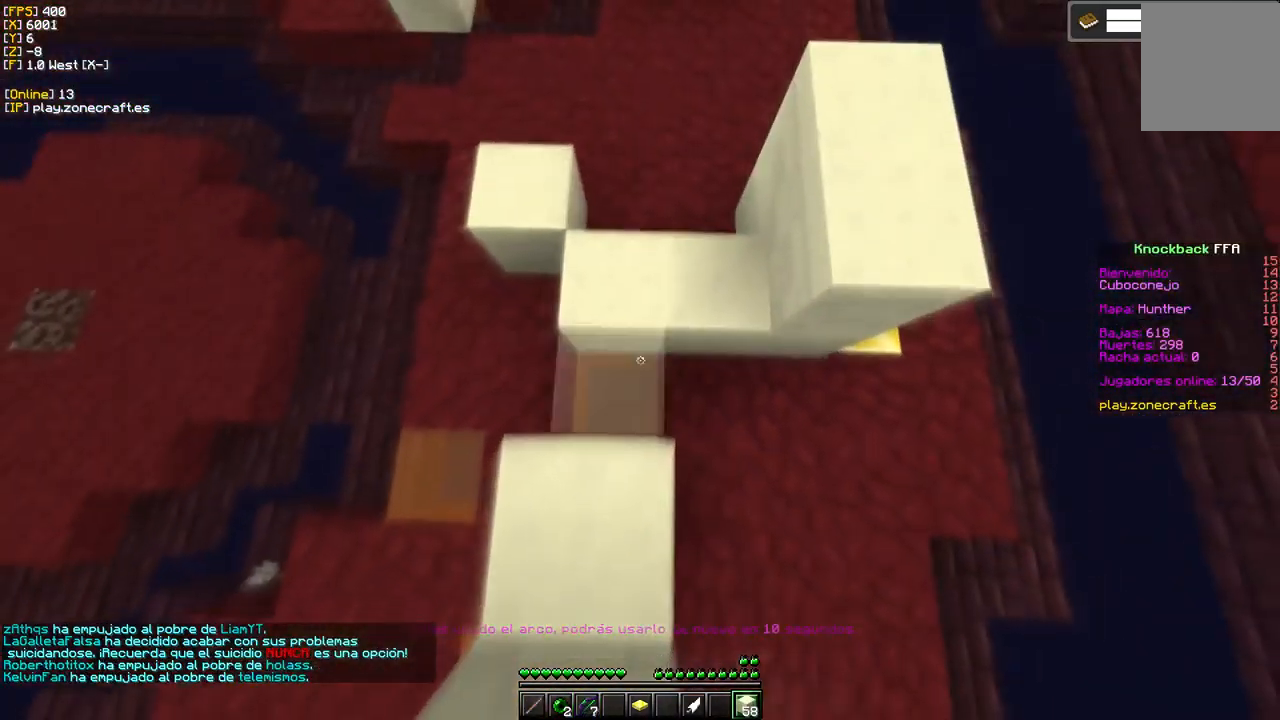
{"keys": [], "mouse": ["right"], "events": [[350, "a", "down"], [450, "a", "up"], [450, "s", "up"]]}
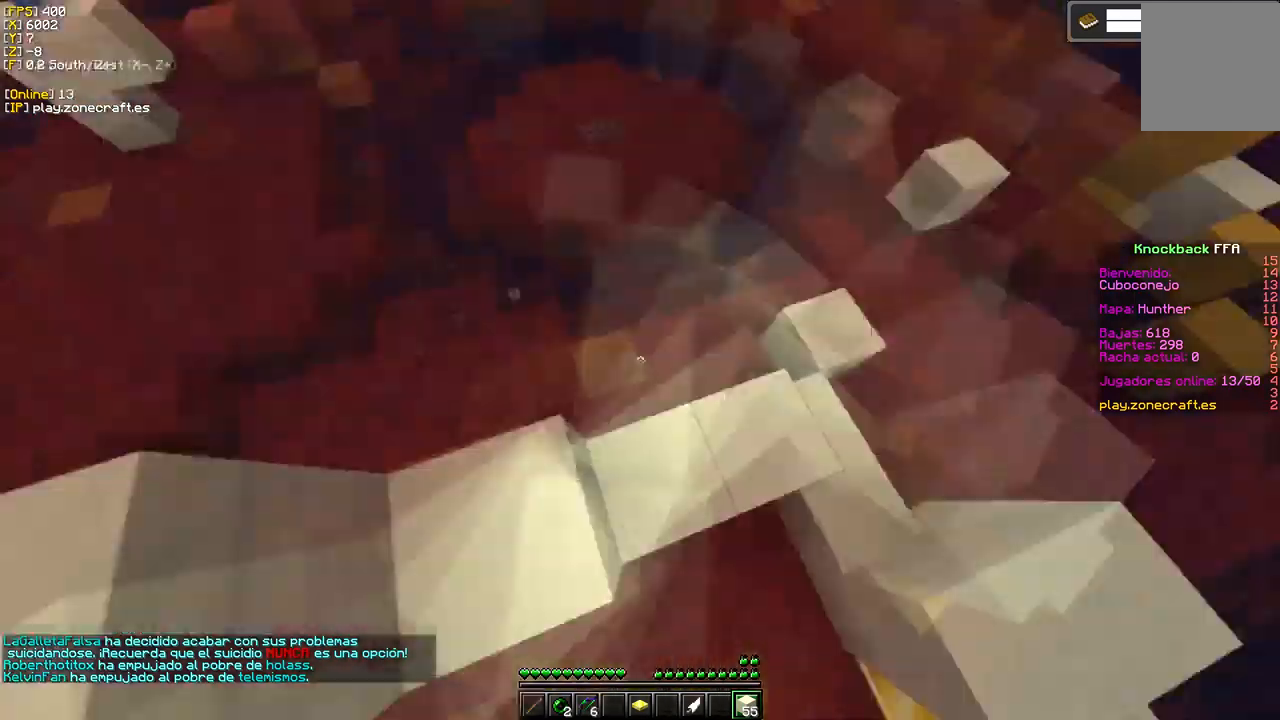
{"keys": [], "mouse": [], "events": [[84, "mouse_right", "up"]]}
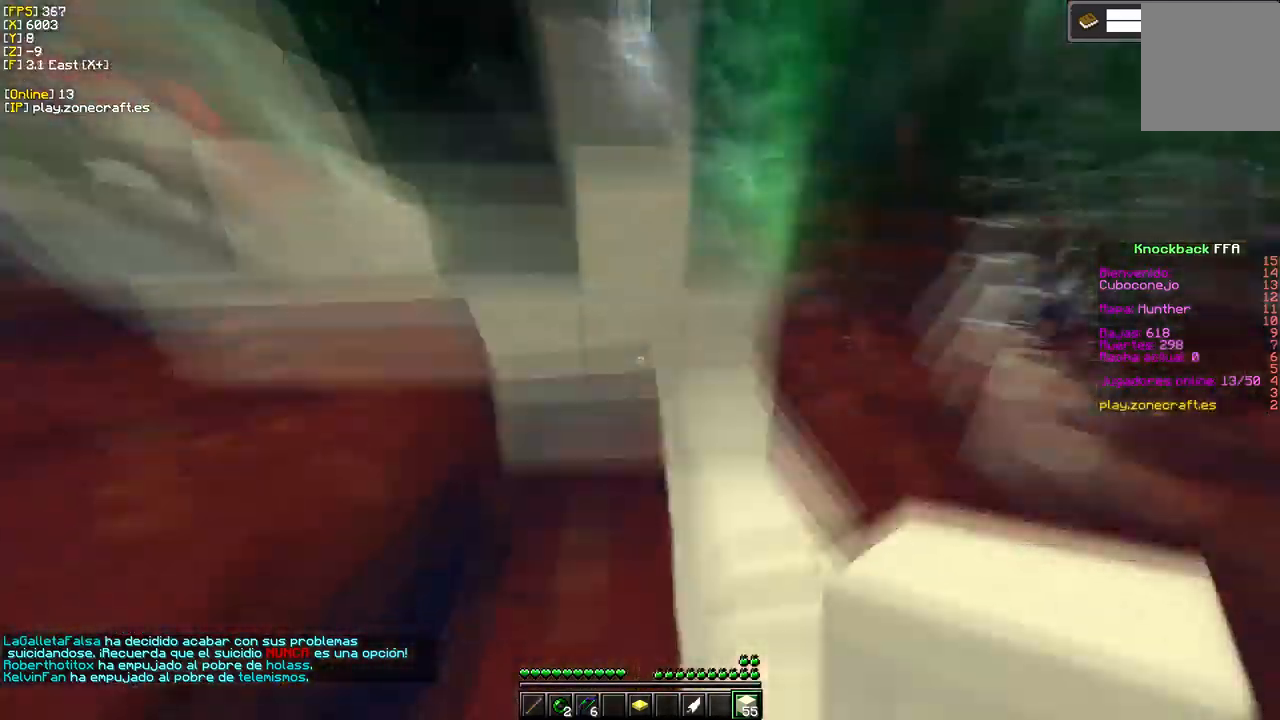
{"keys": ["d"], "mouse": ["right"], "events": [[50, "mouse_right", "down"], [117, "d", "down"]]}
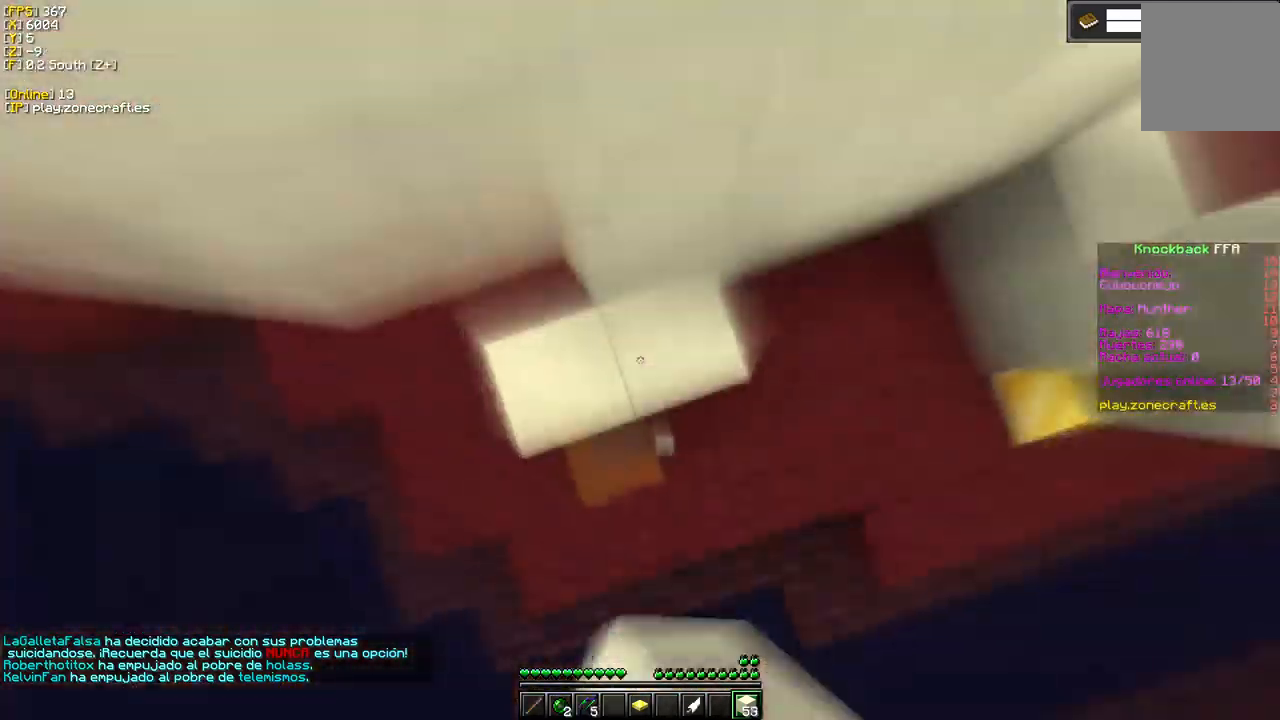
{"keys": ["d"], "mouse": ["right"], "events": [[267, "d", "up"], [484, "d", "down"]]}
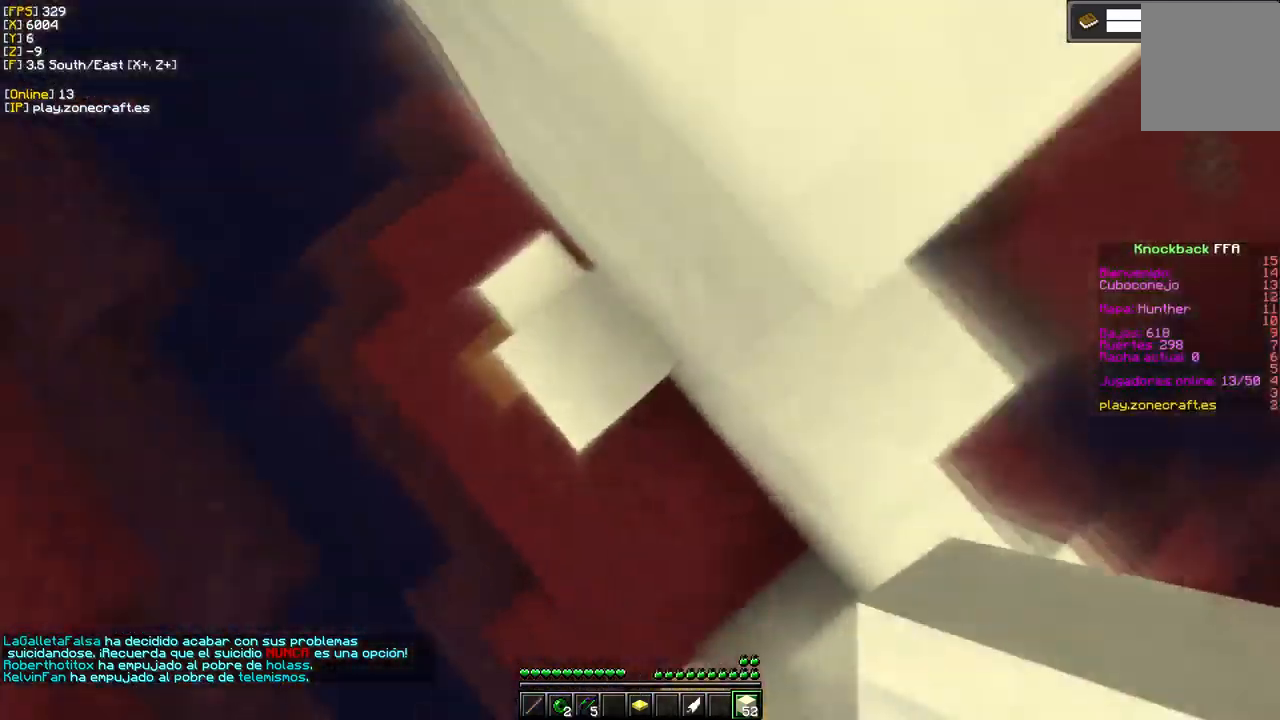
{"keys": ["d"], "mouse": ["right"], "events": []}
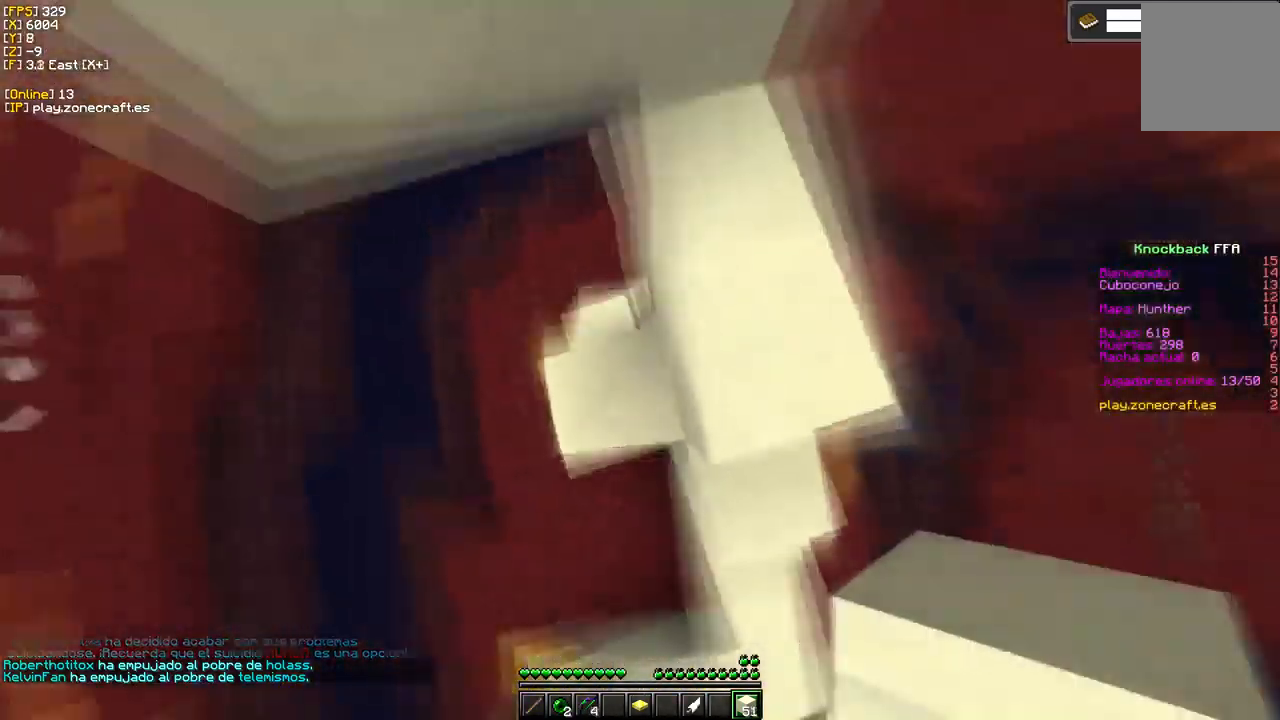
{"keys": [], "mouse": ["right"], "events": [[67, "mouse_right", "up"], [350, "mouse_right", "down"], [417, "d", "up"]]}
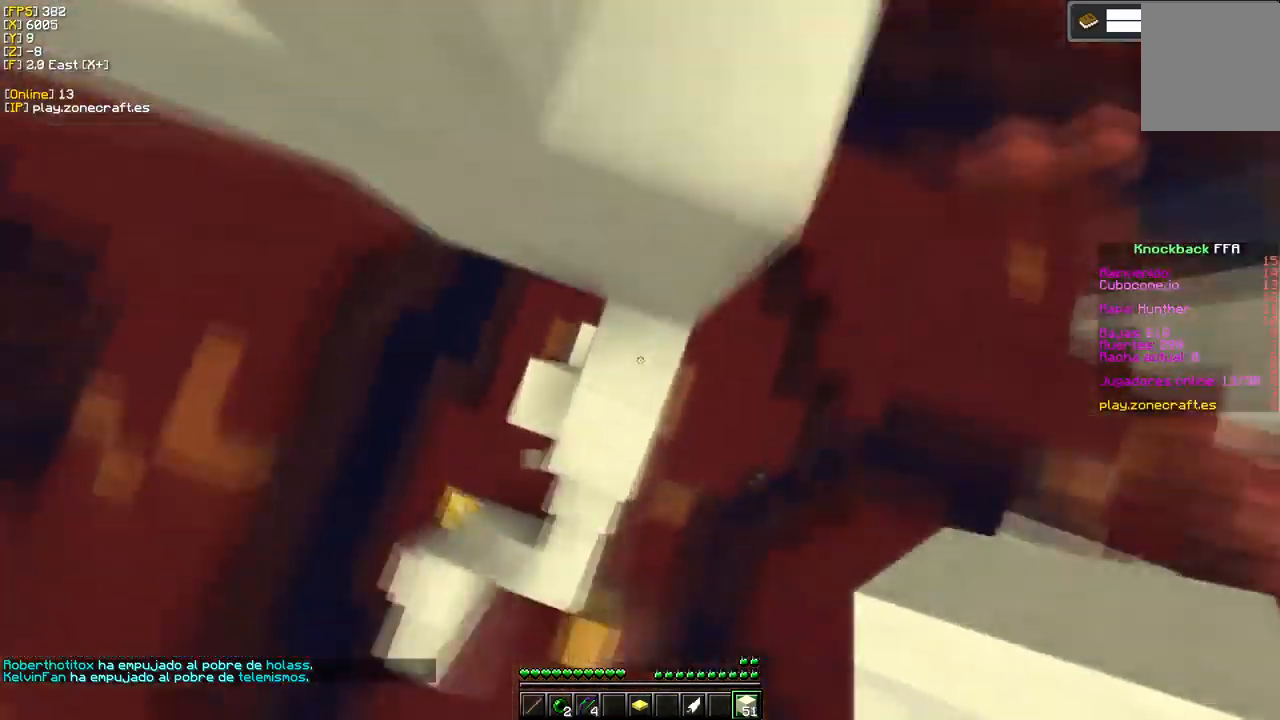
{"keys": ["d"], "mouse": [], "events": [[217, "d", "down"], [500, "mouse_right", "up"]]}
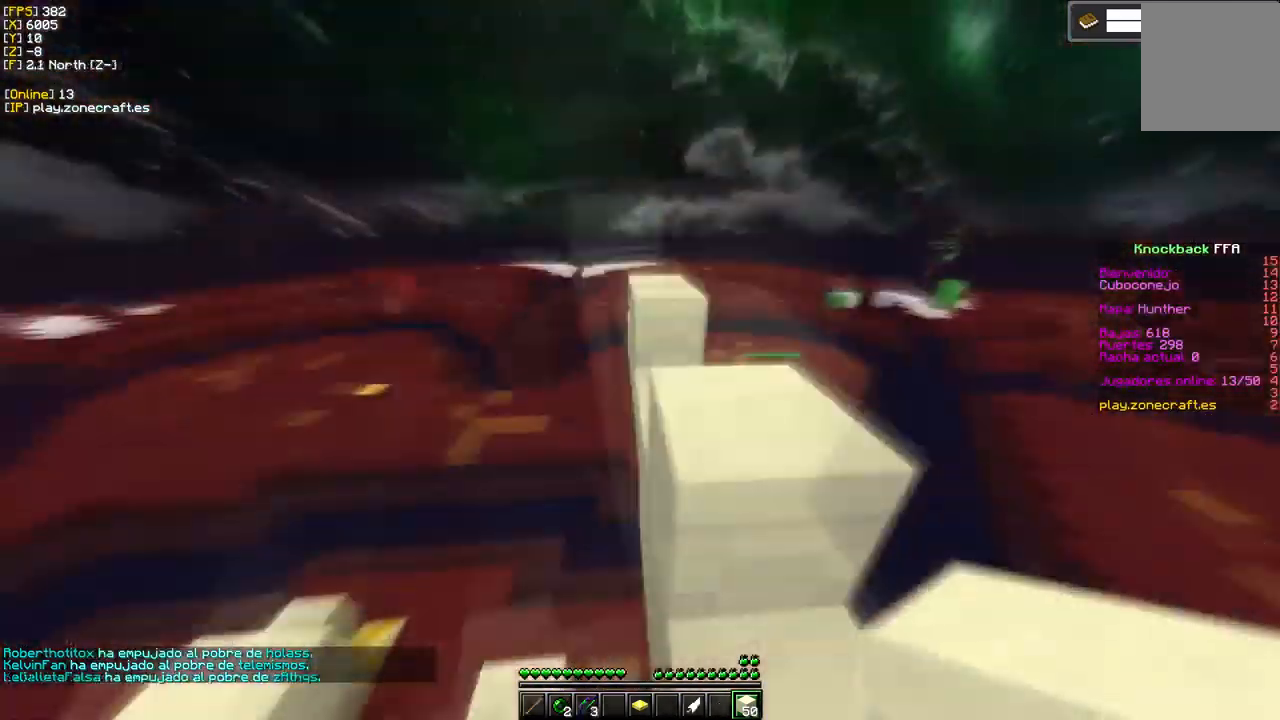
{"keys": [], "mouse": [], "events": [[417, "d", "up"]]}
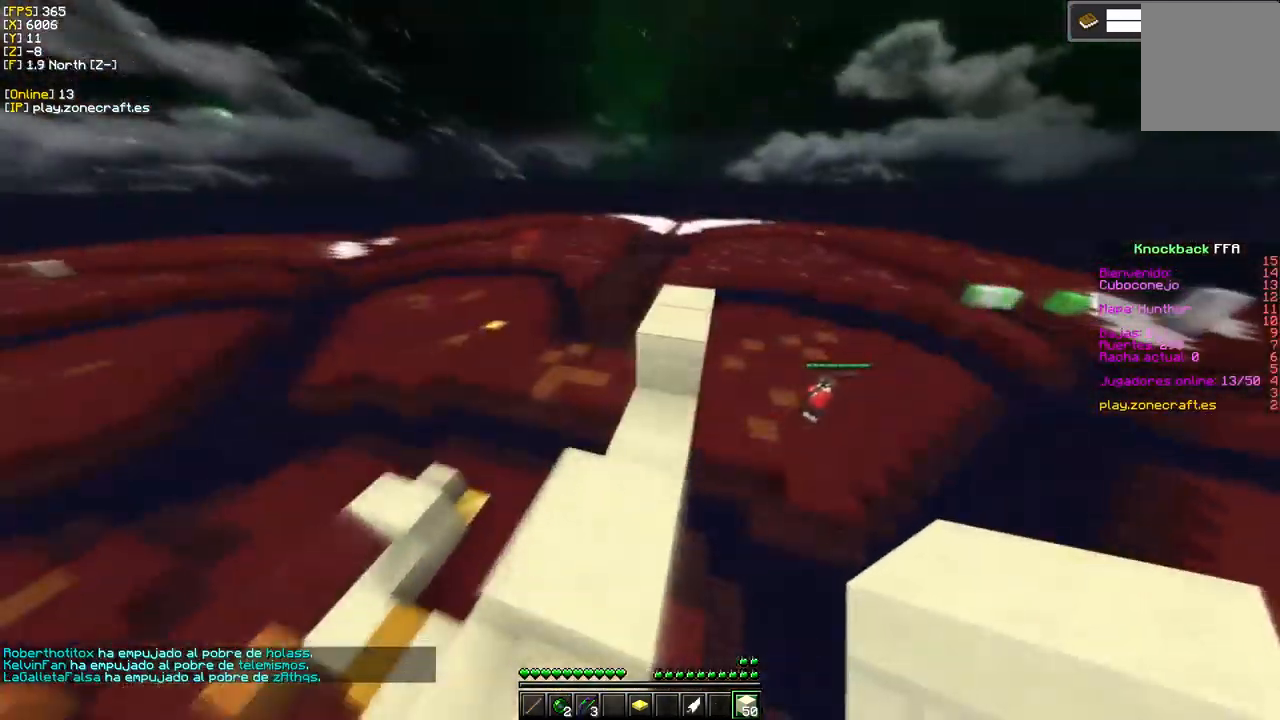
{"keys": [], "mouse": ["right"], "events": [[484, "mouse_right", "down"]]}
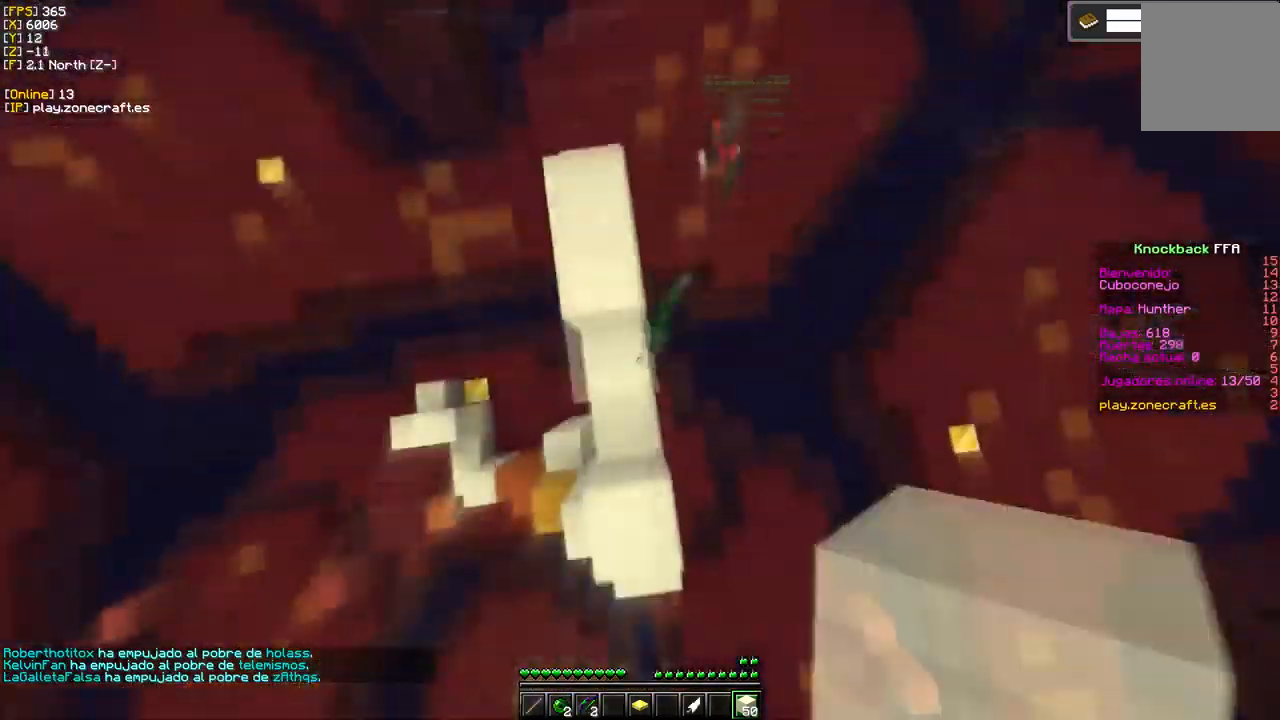
{"keys": [], "mouse": ["right"], "events": []}
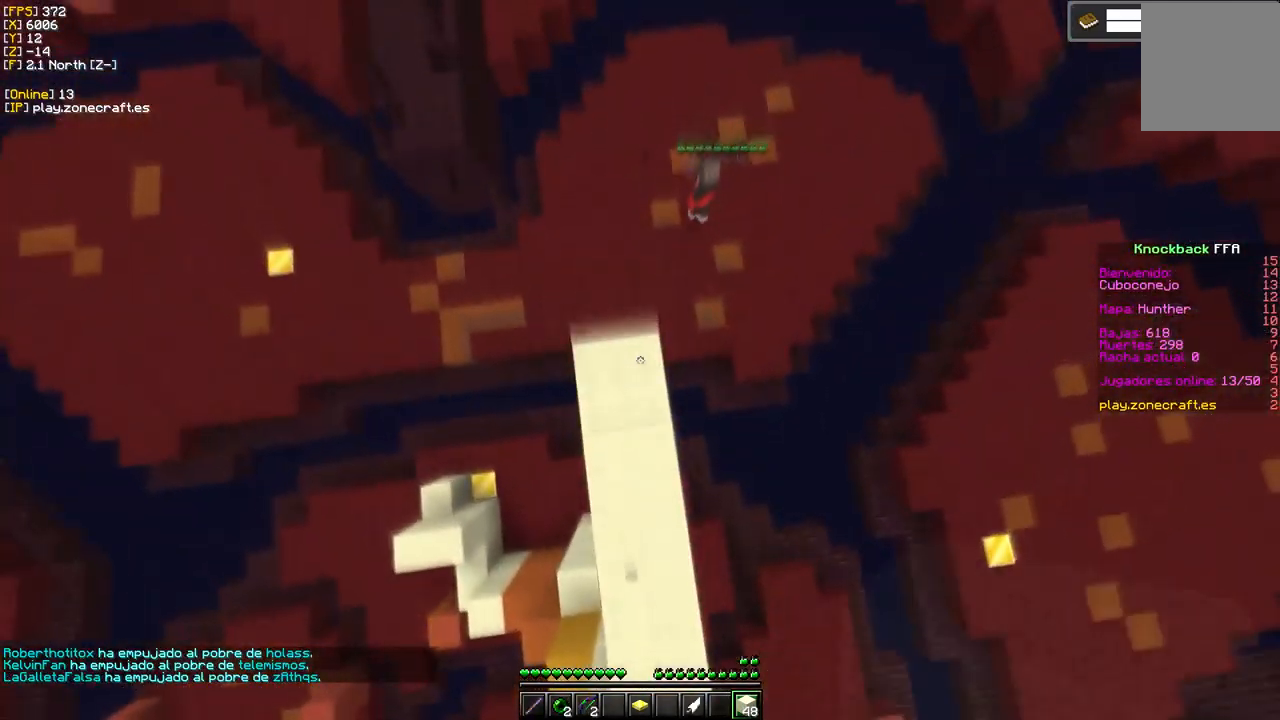
{"keys": [], "mouse": [], "events": [[217, "mouse_right", "up"]]}
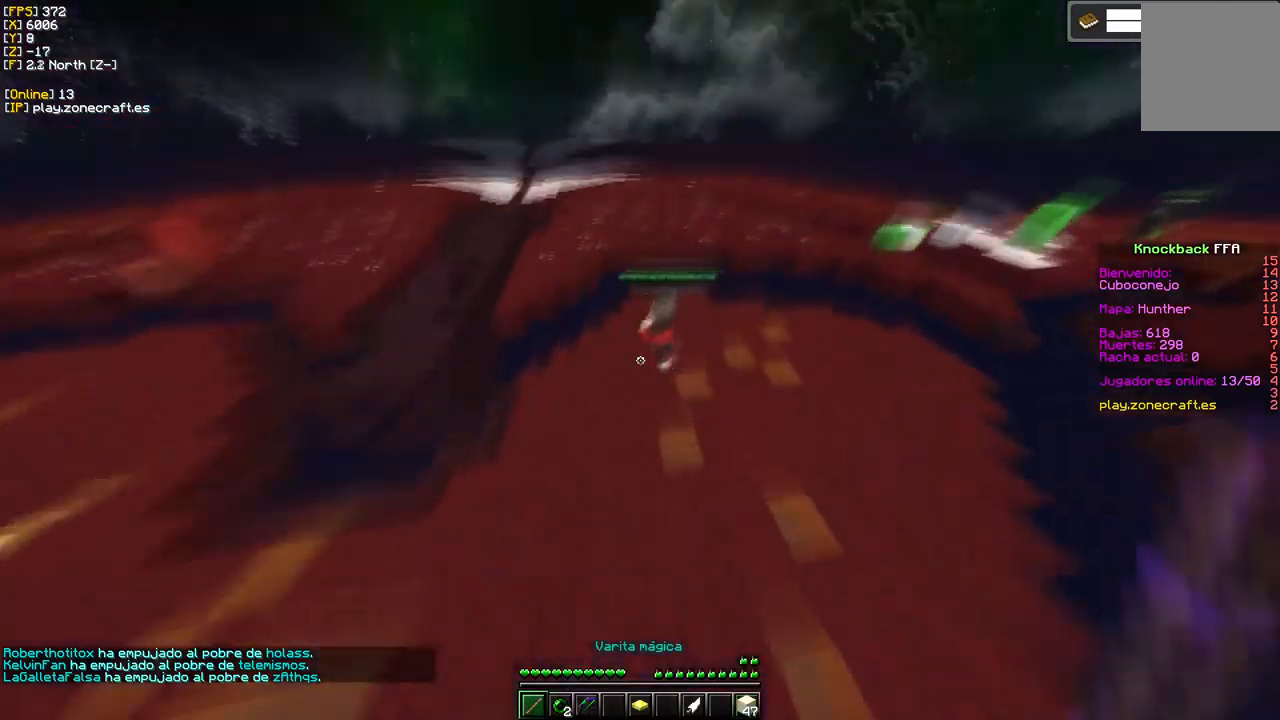
{"keys": [], "mouse": [], "events": []}
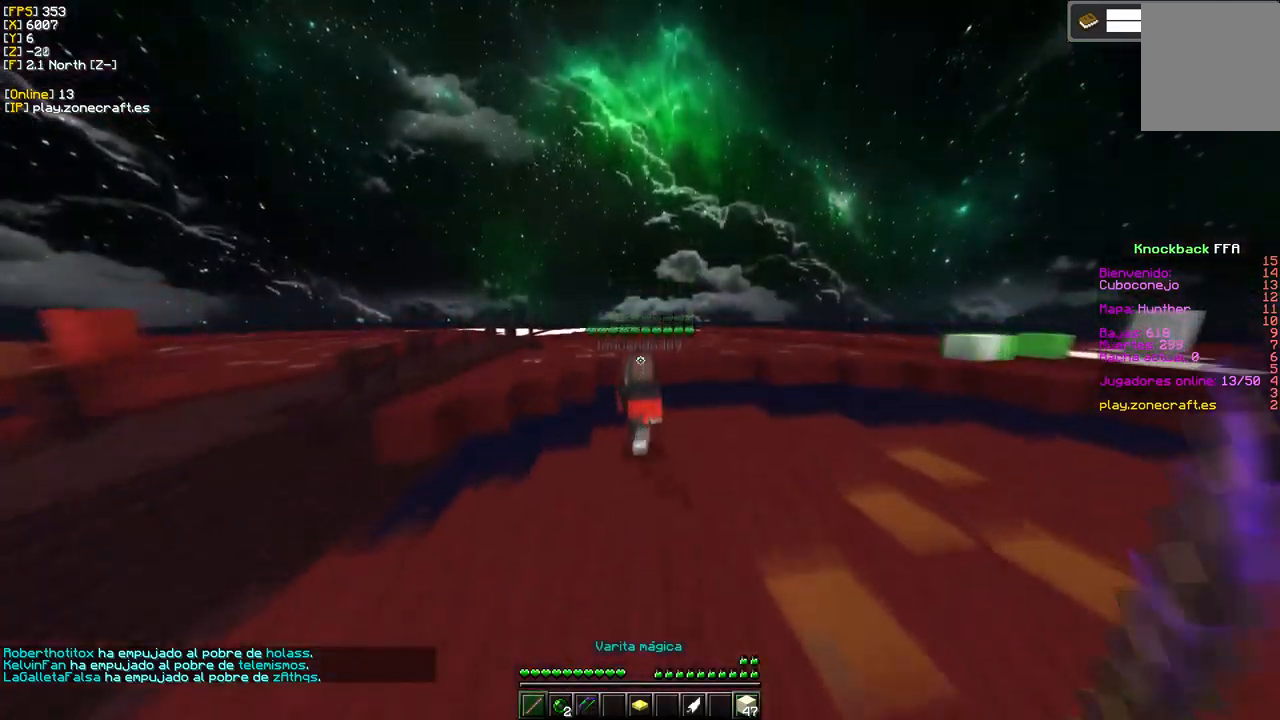
{"keys": [], "mouse": [], "events": []}
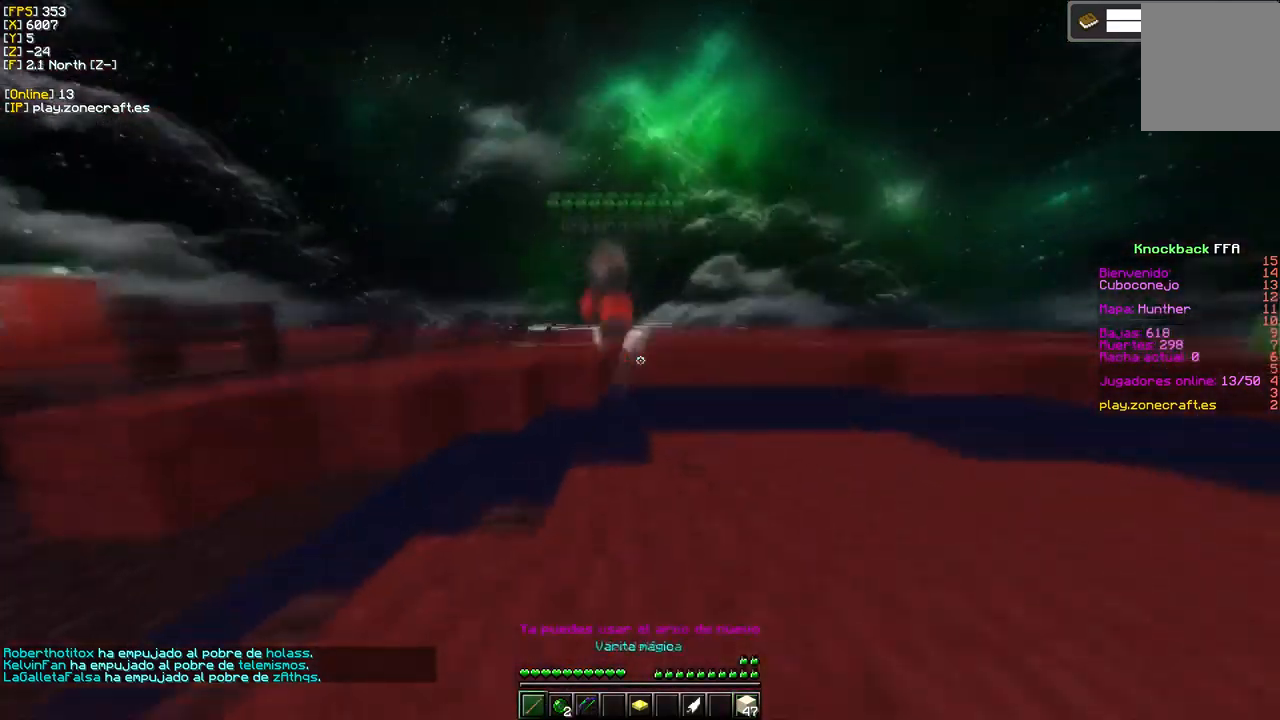
{"keys": [], "mouse": [], "events": []}
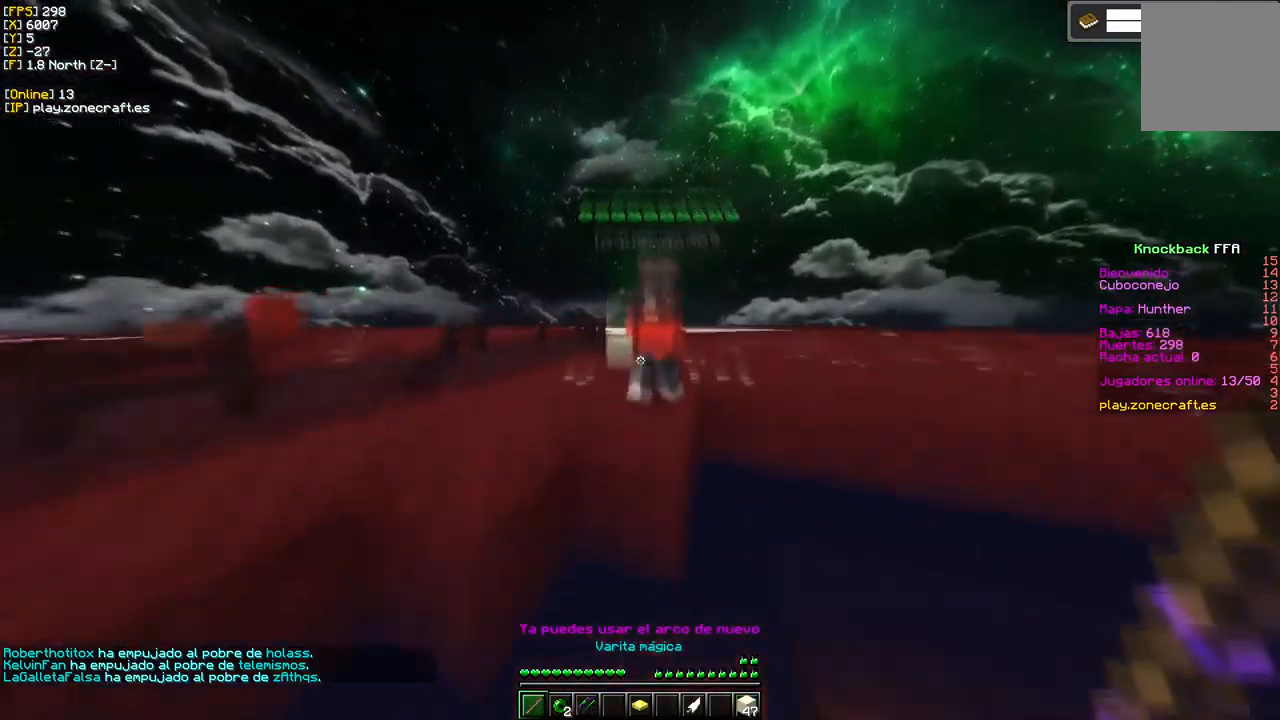
{"keys": ["d"], "mouse": ["left"], "events": [[100, "mouse_left", "down"], [384, "d", "down"]]}
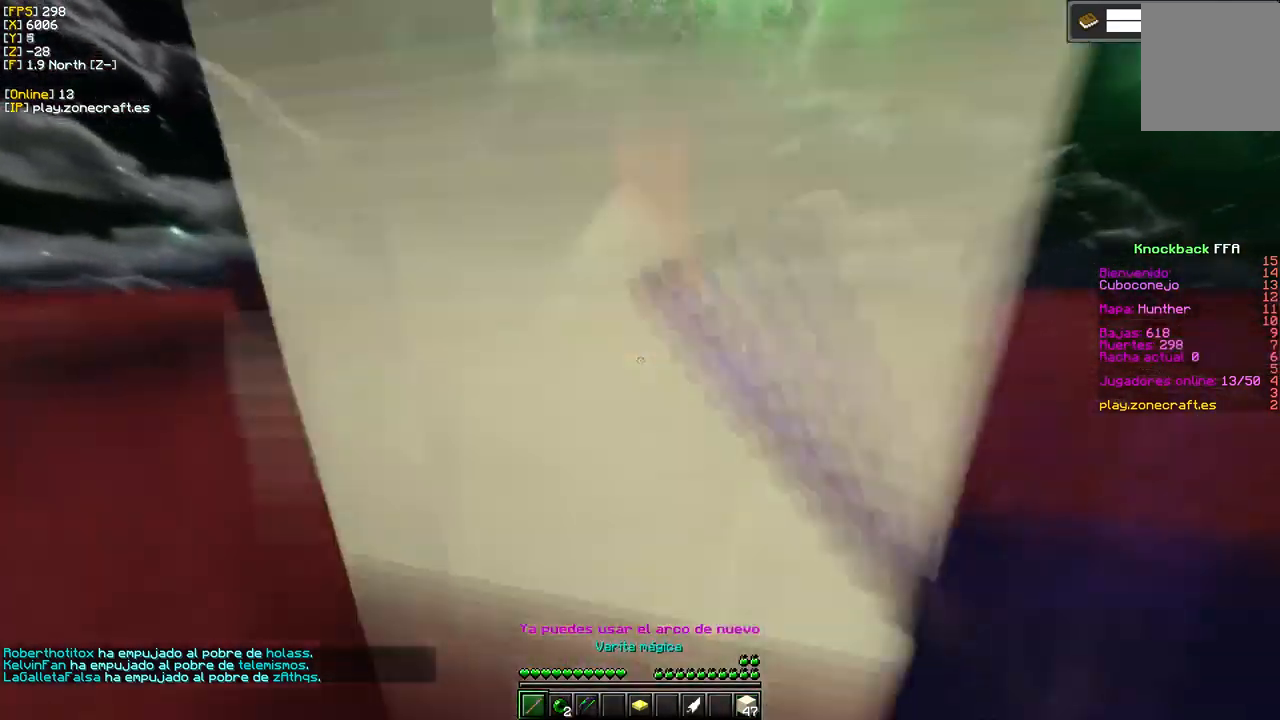
{"keys": [], "mouse": ["right"], "events": [[17, "d", "up"], [134, "mouse_left", "up"], [300, "mouse_right", "down"]]}
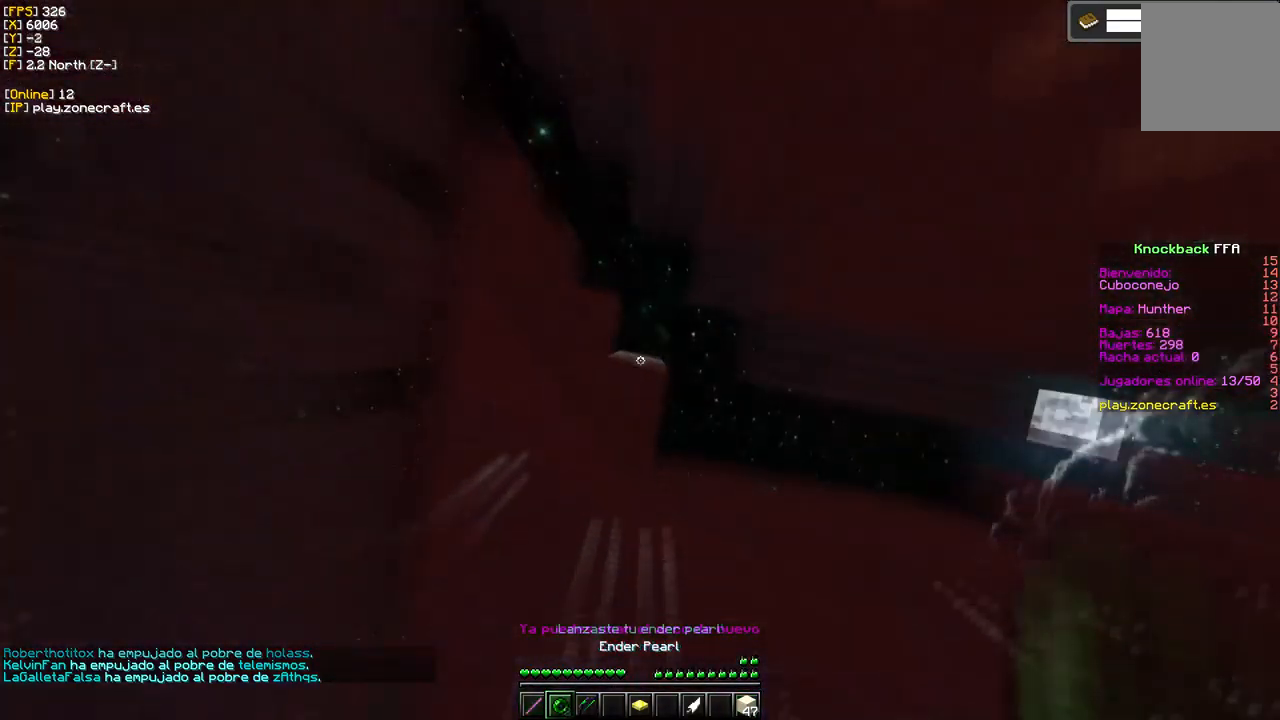
{"keys": [], "mouse": [], "events": [[167, "mouse_right", "up"]]}
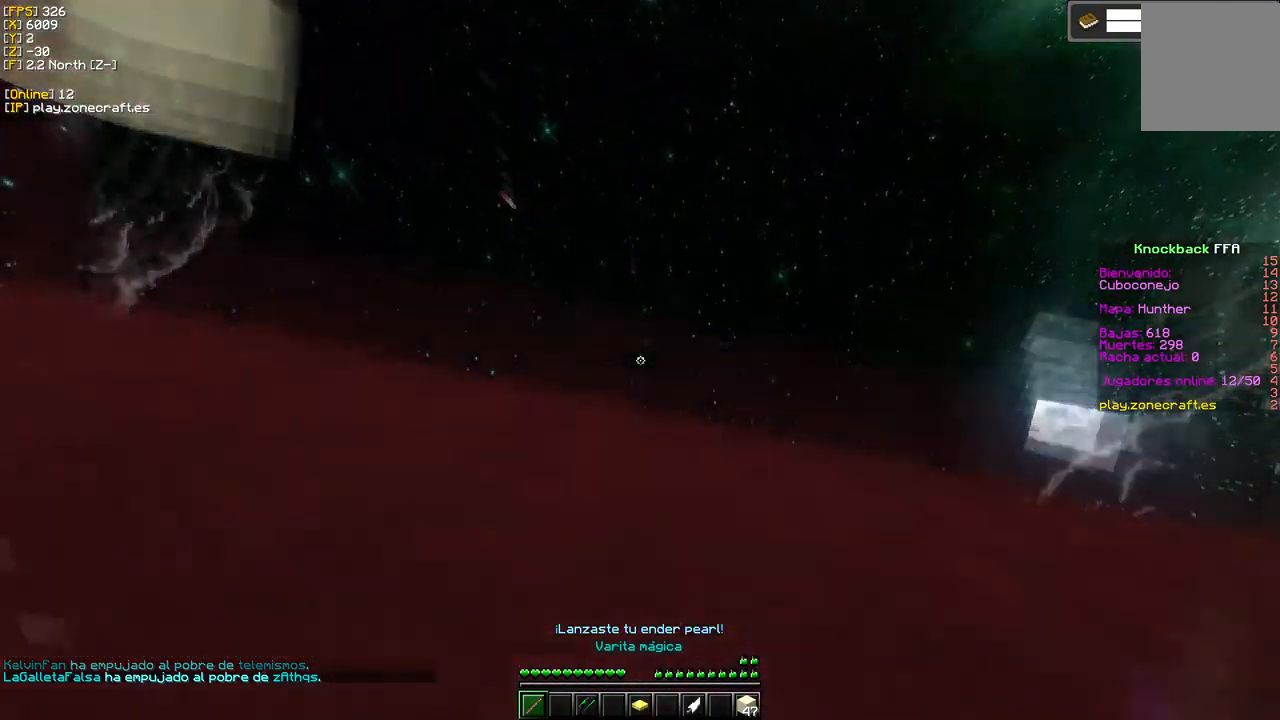
{"keys": [], "mouse": [], "events": []}
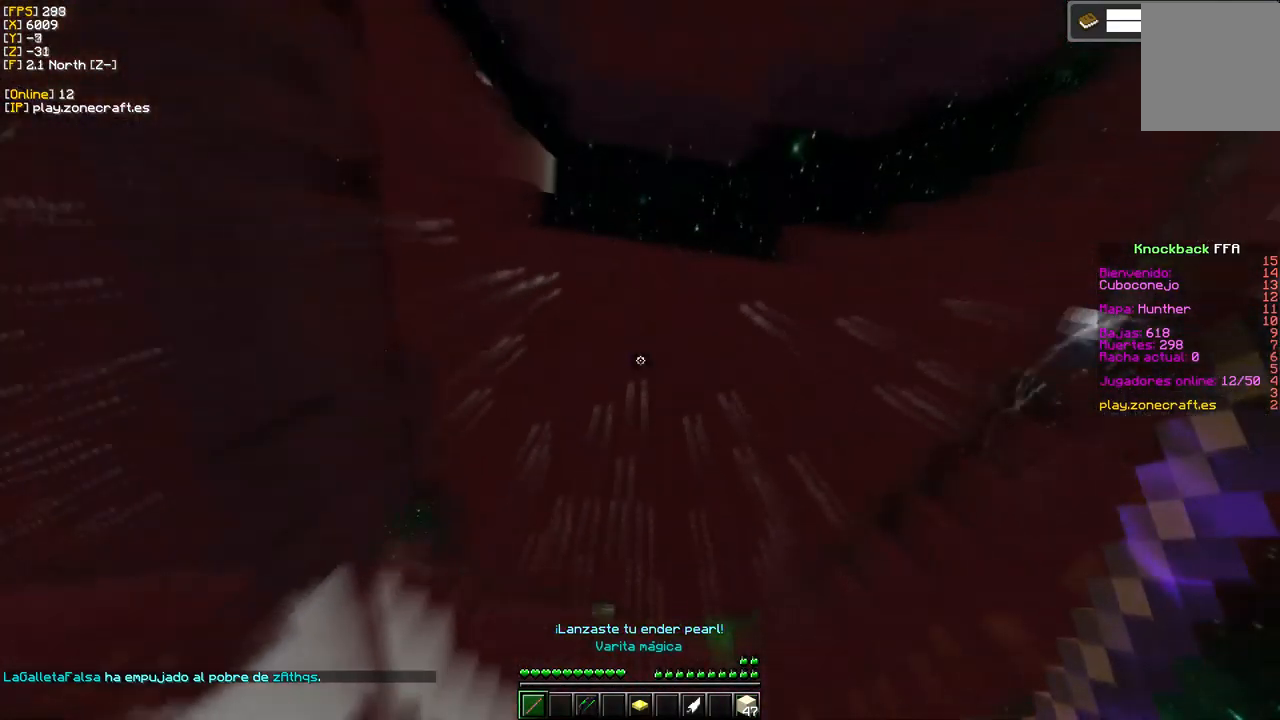
{"keys": [], "mouse": [], "events": []}
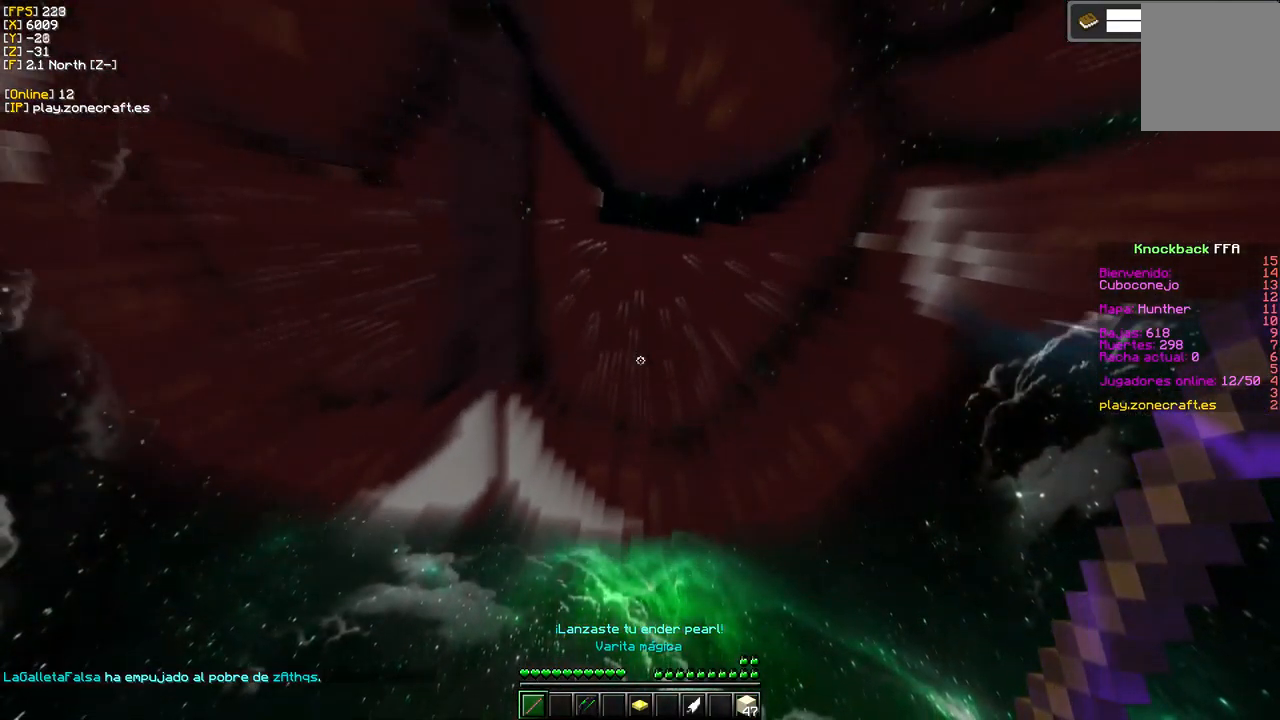
{"keys": [], "mouse": [], "events": []}